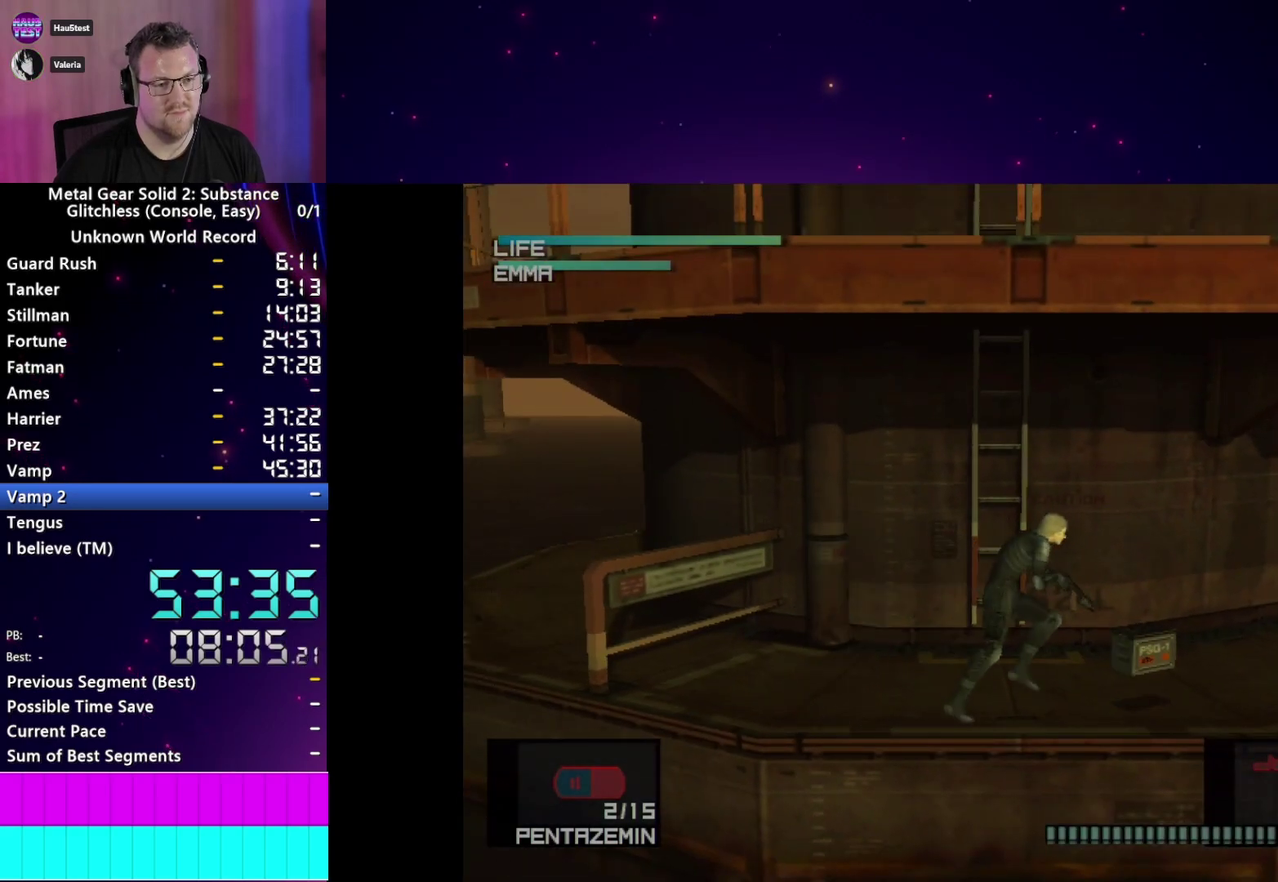
Gameplay with a controller (PlayStation layout); each line is a JSON object with the inputs held at the frame after it. "events" lists button and stick changes between this image and that frame as [ms after this image, input, new state], when the widget could be followed in between. This overlay highlights the sticks when they move; stick clicks (L3 R3) are not distinguishable. Not read: L3 R3.
{"buttons": [], "left_stick": "center", "right_stick": "center"}
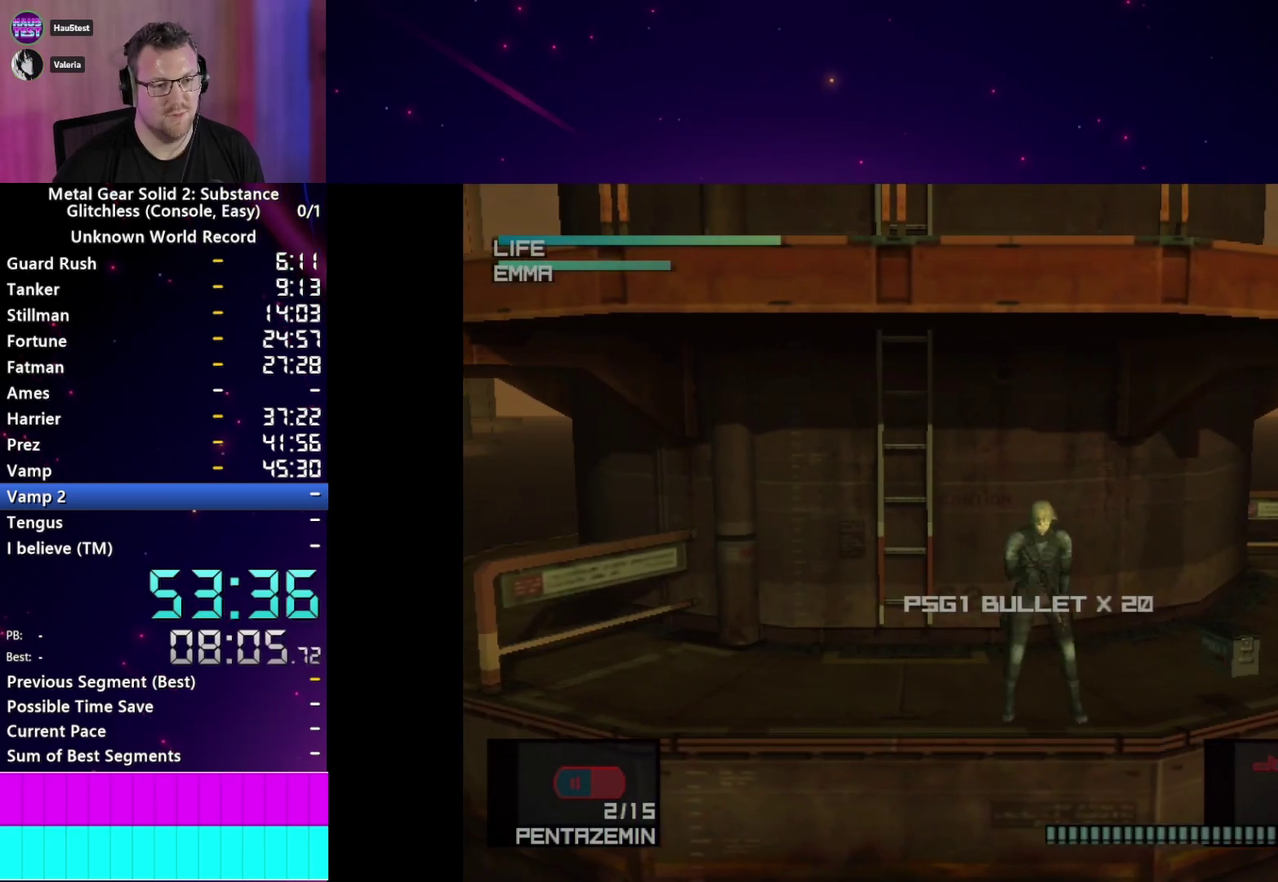
{"buttons": ["R1"], "left_stick": "center", "right_stick": "center", "events": [[317, "R1", "down"]]}
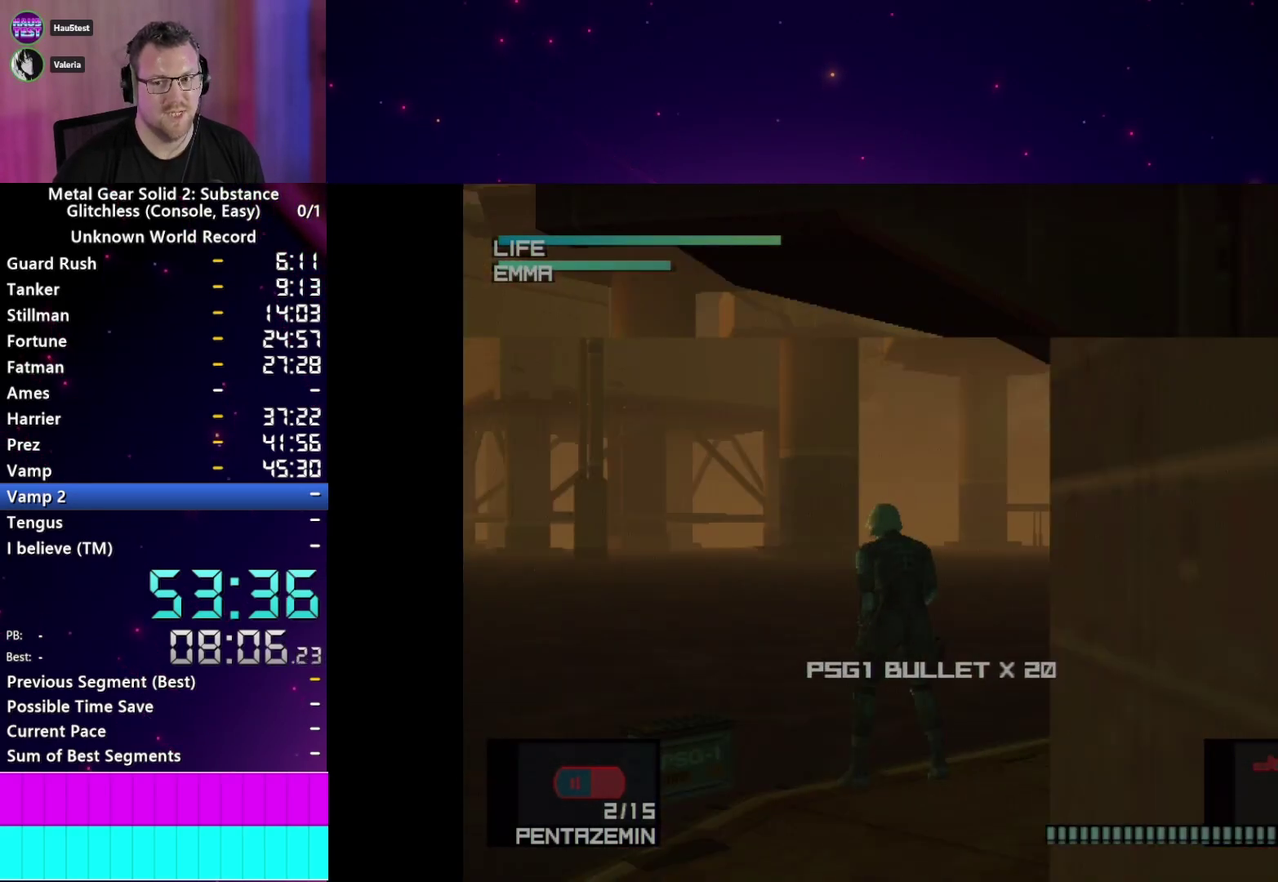
{"buttons": ["R1"], "left_stick": "left", "right_stick": "center", "events": [[67, "left_stick", "left"]]}
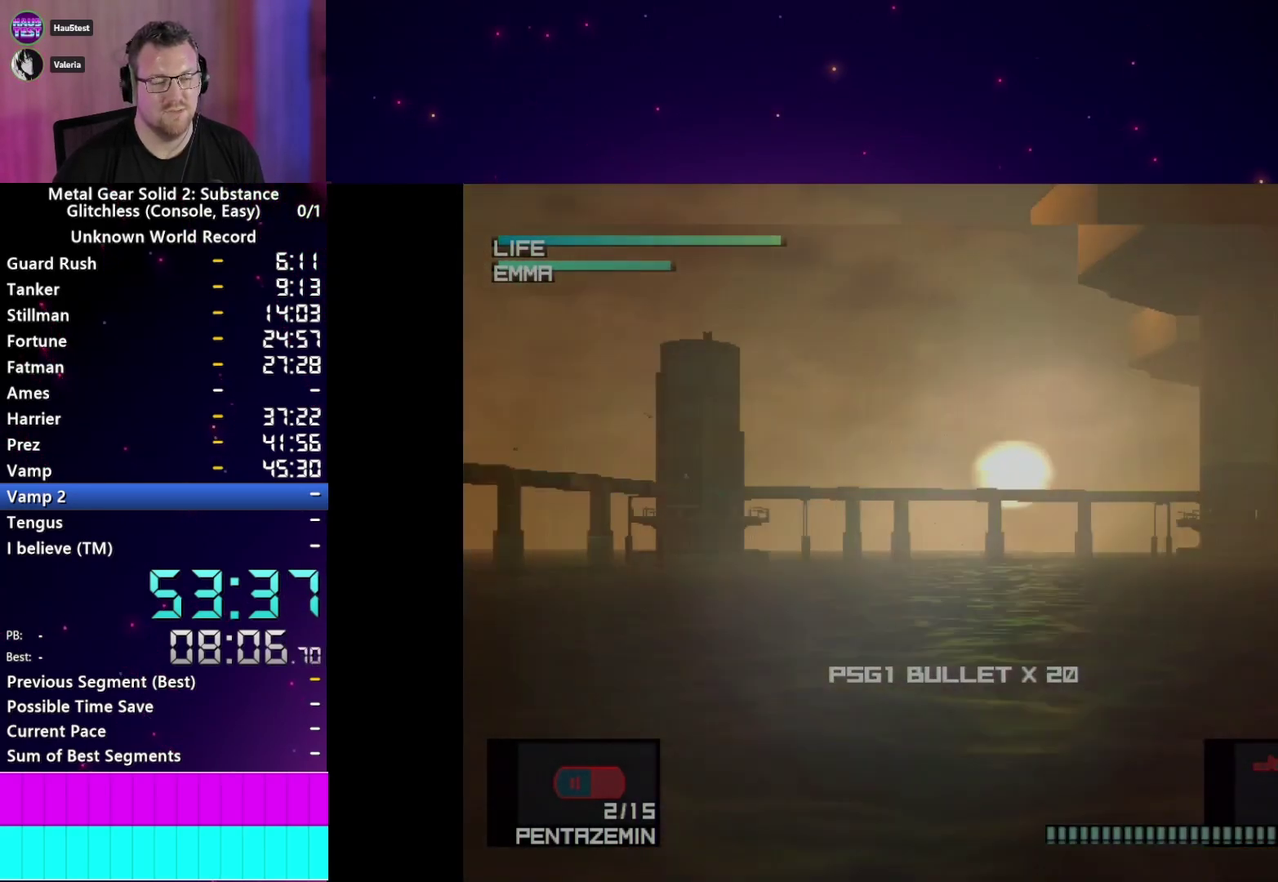
{"buttons": ["R1"], "left_stick": "center", "right_stick": "center", "events": [[50, "left_stick", "center"]]}
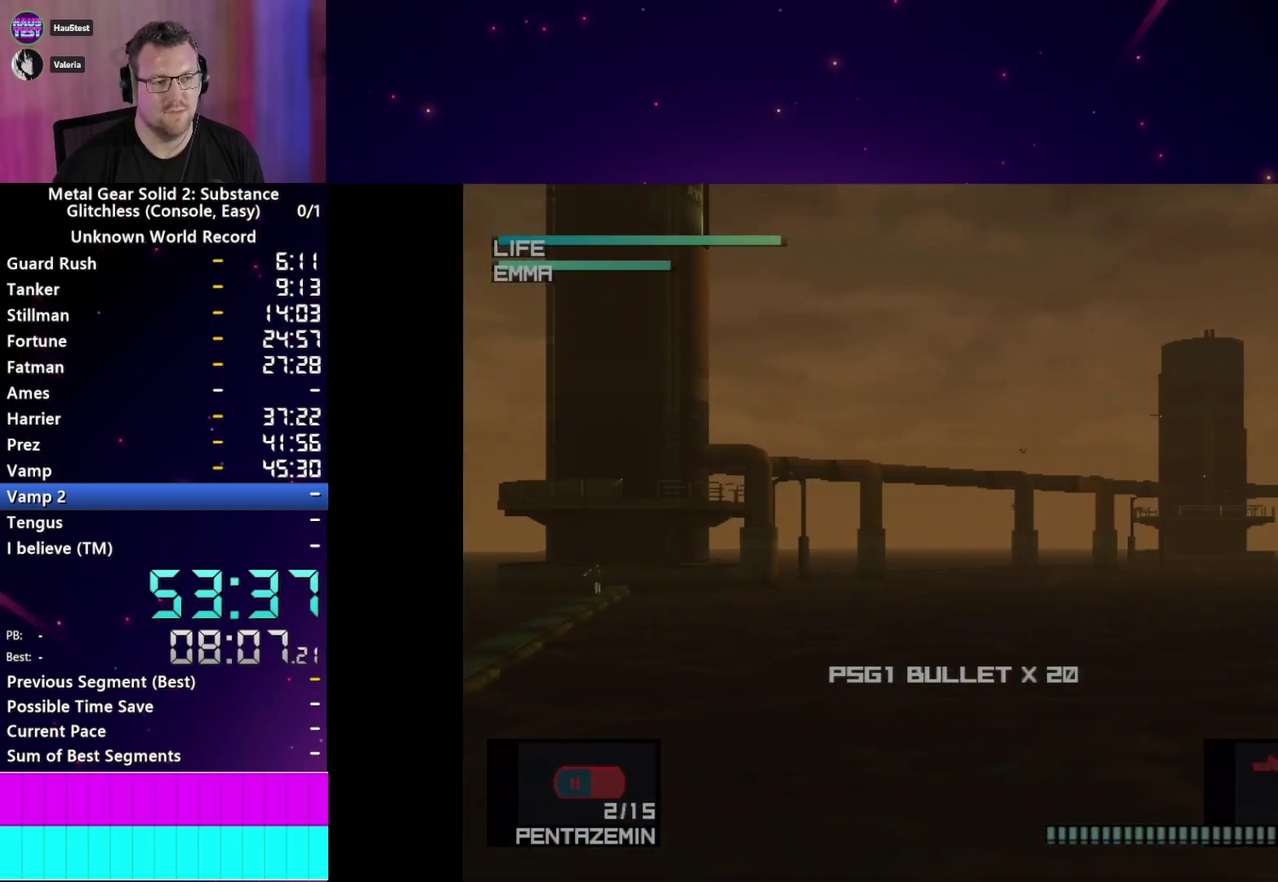
{"buttons": ["R1"], "left_stick": "center", "right_stick": "center", "events": [[50, "left_stick", "up-right"], [200, "left_stick", "center"]]}
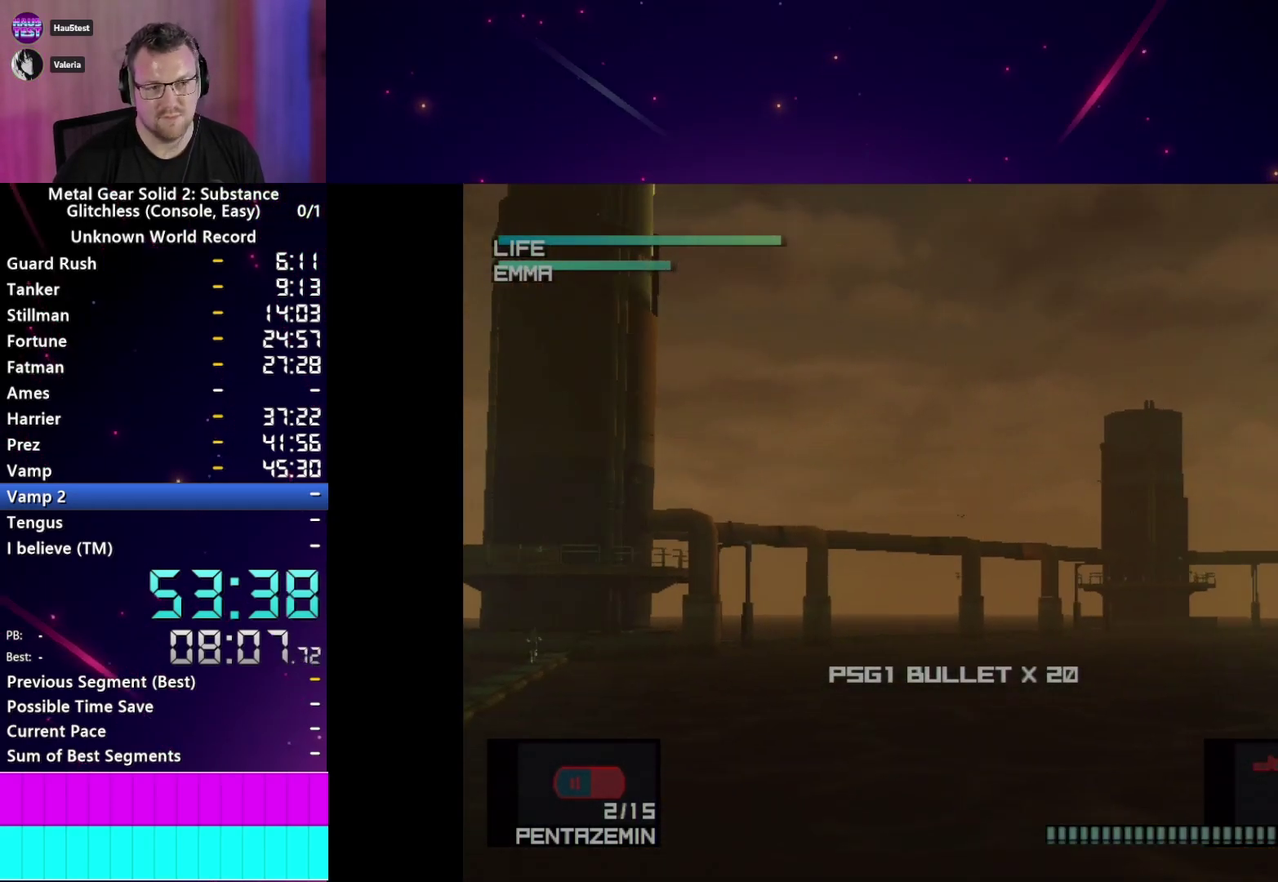
{"buttons": [], "left_stick": "center", "right_stick": "center", "events": [[17, "R1", "up"]]}